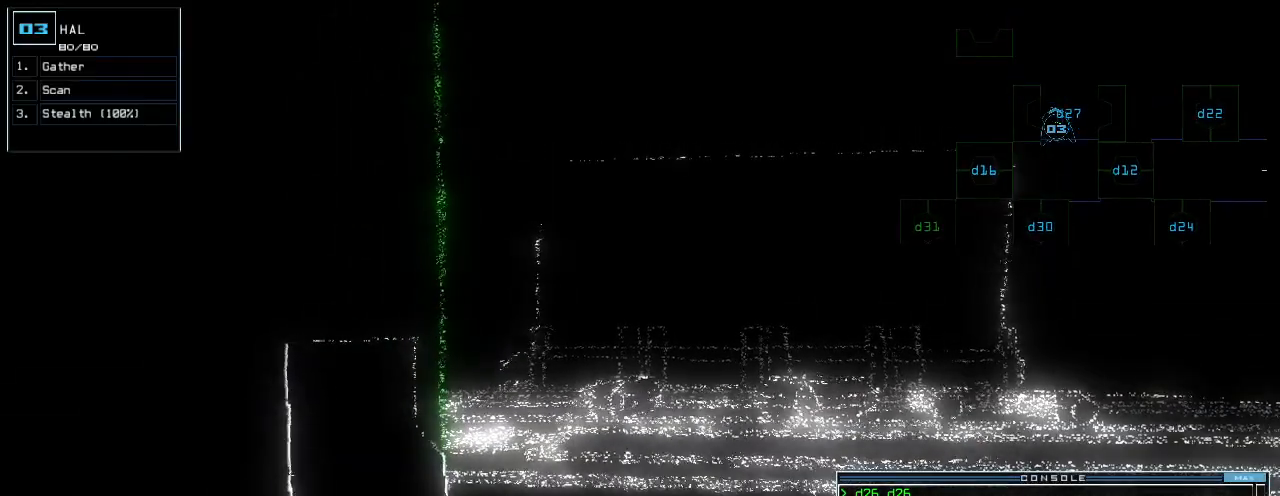
Gameplay with keyboard; each line is a JSON object with the keys held at the frame after it. "events" lists presses ("down") and releases ("up") of ".", "0", "1", "2", "3", "4", "5", "6", "7", "8", "9", "a", "b", "backspace", "c", "caps_lock", "comma", "ctrl_l", "ctrl_r", "d", "down", "e", "equals", "escape", "f", "f7", "g", "h", "i", "j", "k", "l", "left", "m", "minus", "n", "o", "p", "q", "quote", "r", "return", "right", "s", "semicolon", "shift_l", "shift_r", "space", "t", "tab", "tilde", "u", "up", "v", "w", "x", "y" and "z" between this image and that frame as [ms after this image, input, new state], when the widget could be followed in between. No other keys are recorded. Mouse input is not recorded.
{"keys": [], "events": []}
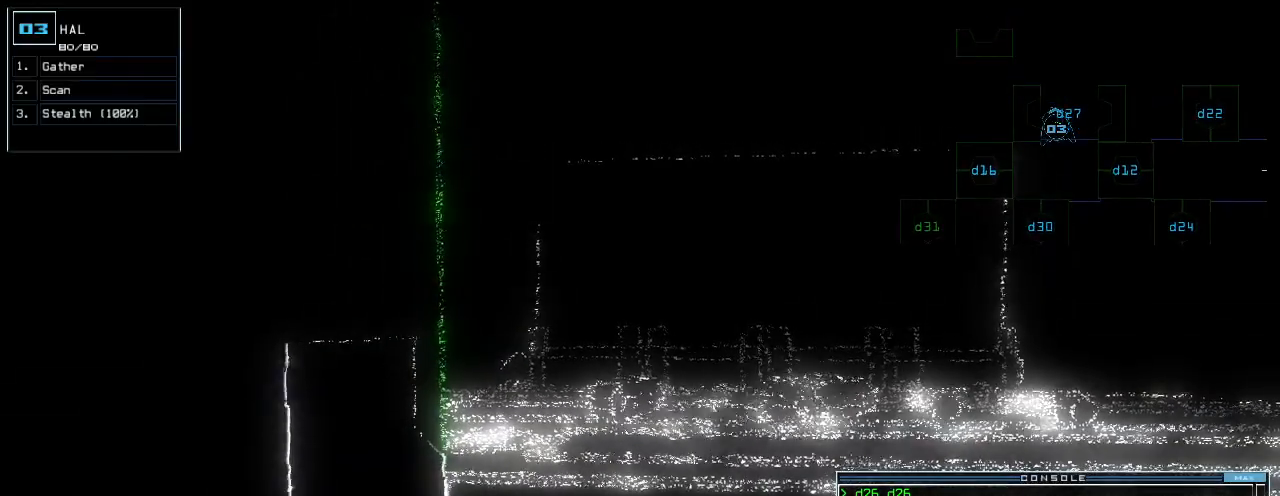
{"keys": [], "events": []}
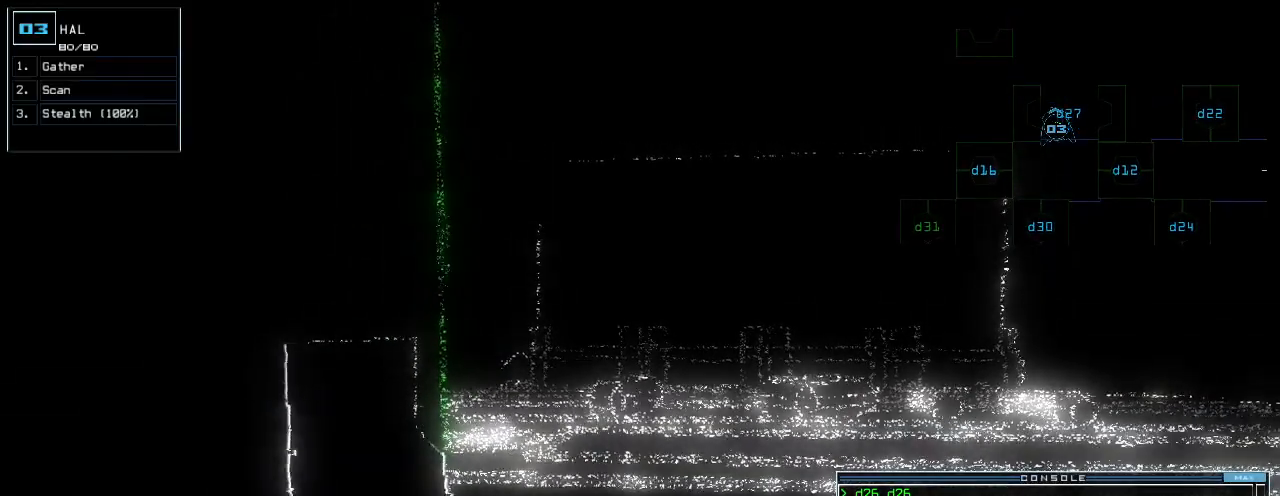
{"keys": [], "events": []}
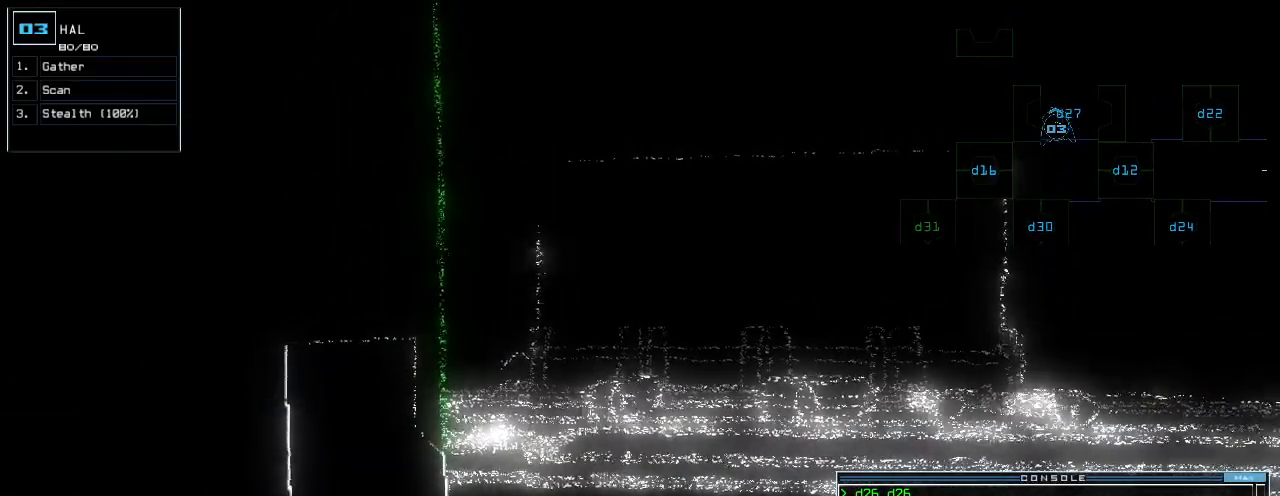
{"keys": [], "events": []}
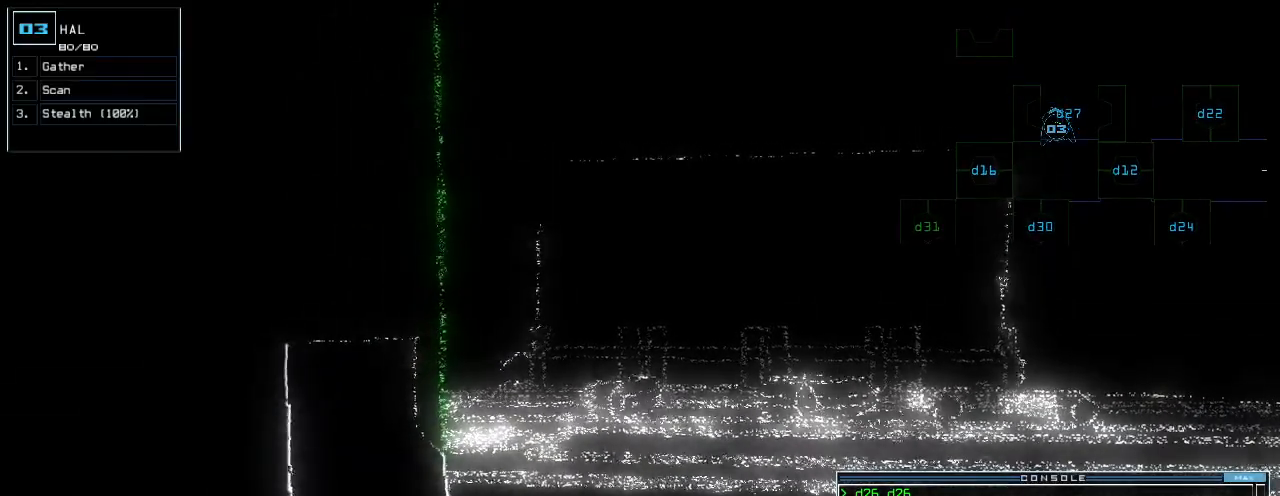
{"keys": [], "events": []}
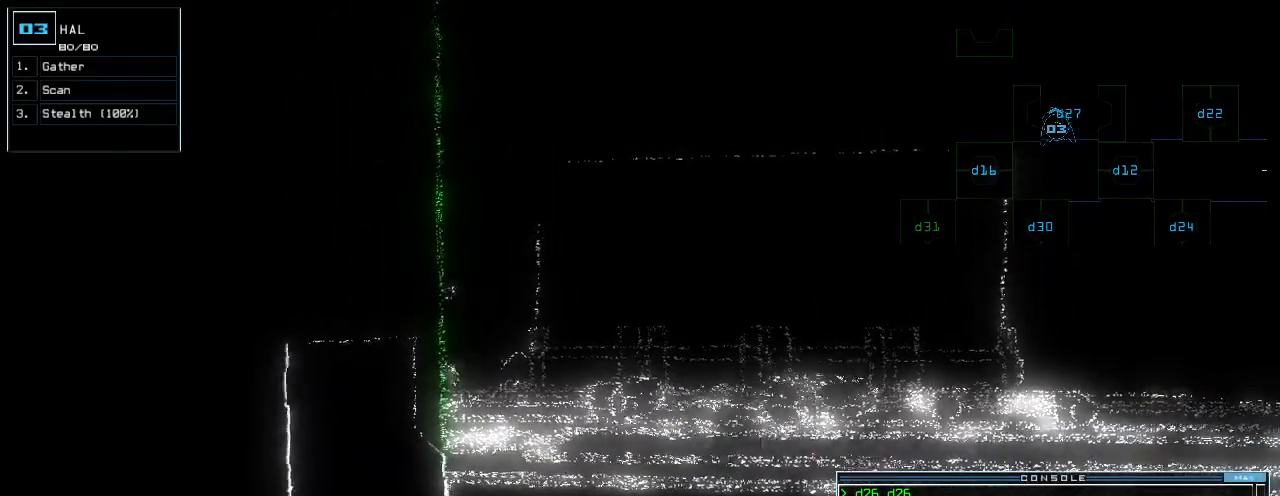
{"keys": ["down"], "events": [[460, "down", "down"]]}
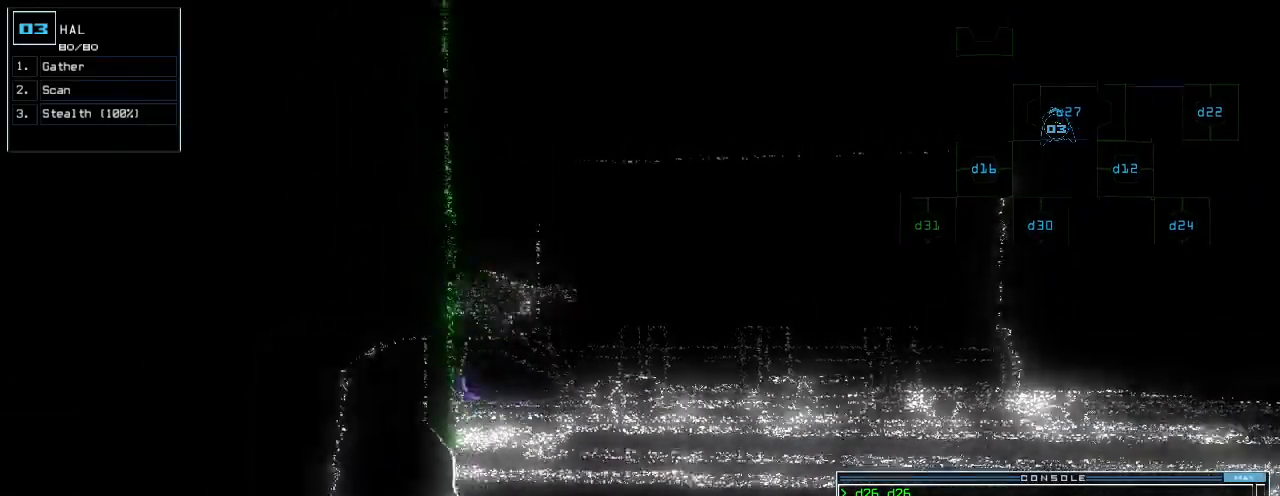
{"keys": ["c", "down", "return"], "events": [[300, "c", "down"], [340, "c", "up"], [420, "c", "down"], [500, "return", "down"]]}
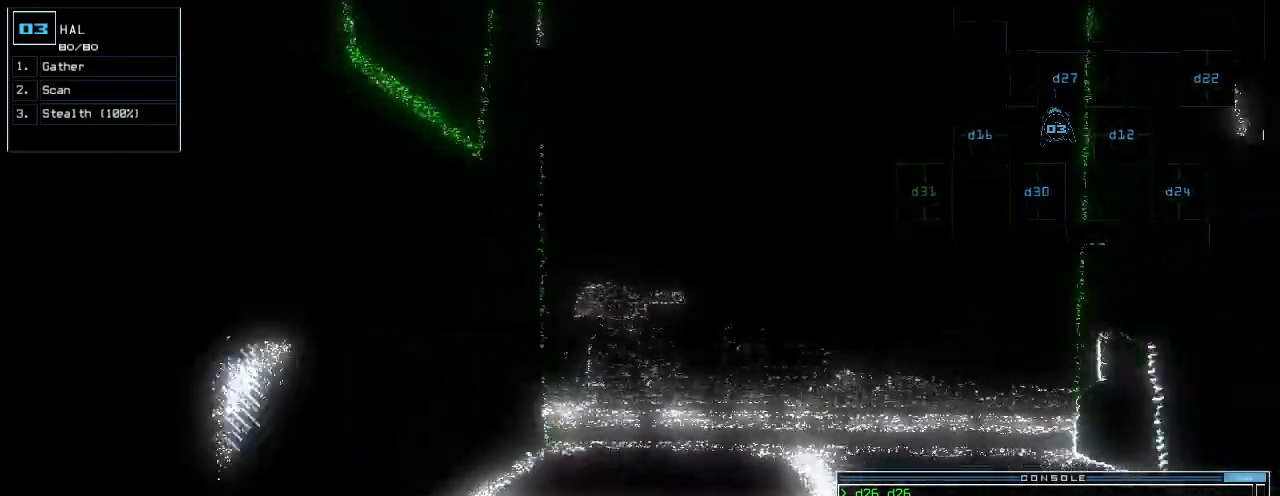
{"keys": ["1", "left", "up"], "events": [[20, "c", "up"], [100, "return", "up"], [160, "left", "down"], [240, "d", "down"], [260, "down", "up"], [320, "d", "up"], [400, "up", "down"], [440, "1", "down"]]}
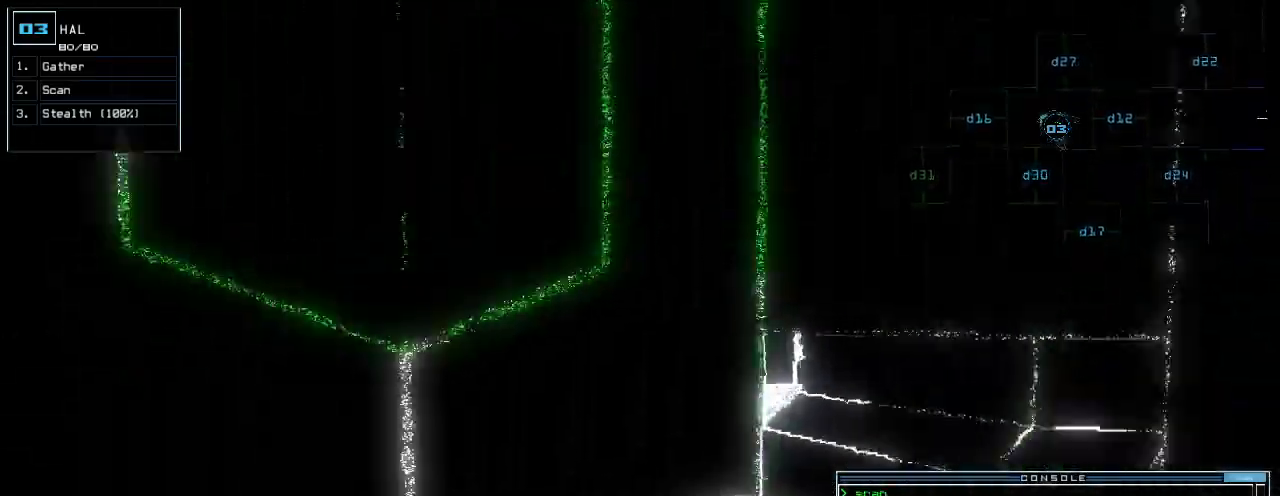
{"keys": ["up"], "events": [[20, "1", "up"], [60, "left", "up"], [220, "left", "down"], [340, "6", "down"], [340, "left", "up"], [380, "return", "down"], [420, "6", "up"], [480, "return", "up"]]}
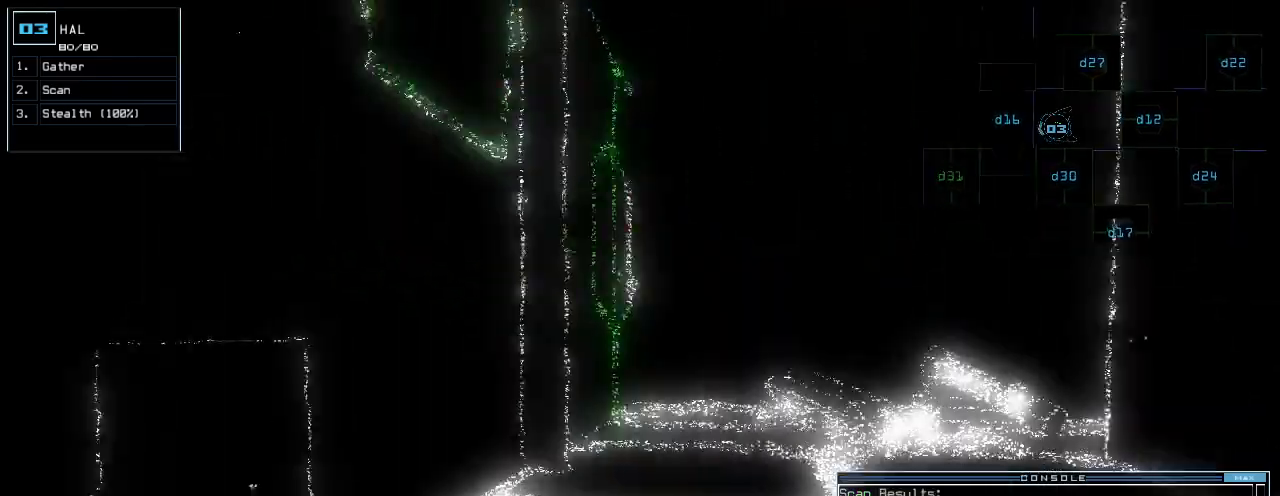
{"keys": ["up"], "events": [[140, "right", "down"], [220, "right", "up"]]}
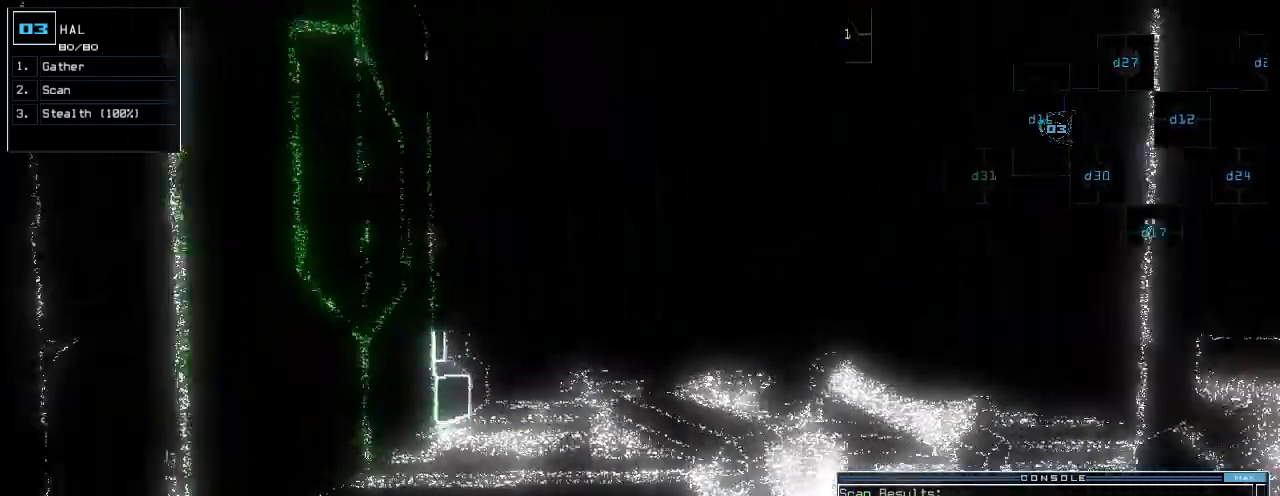
{"keys": ["c", "up"], "events": [[220, "right", "down"], [240, "s", "down"], [320, "s", "up"], [340, "right", "up"], [420, "c", "down"]]}
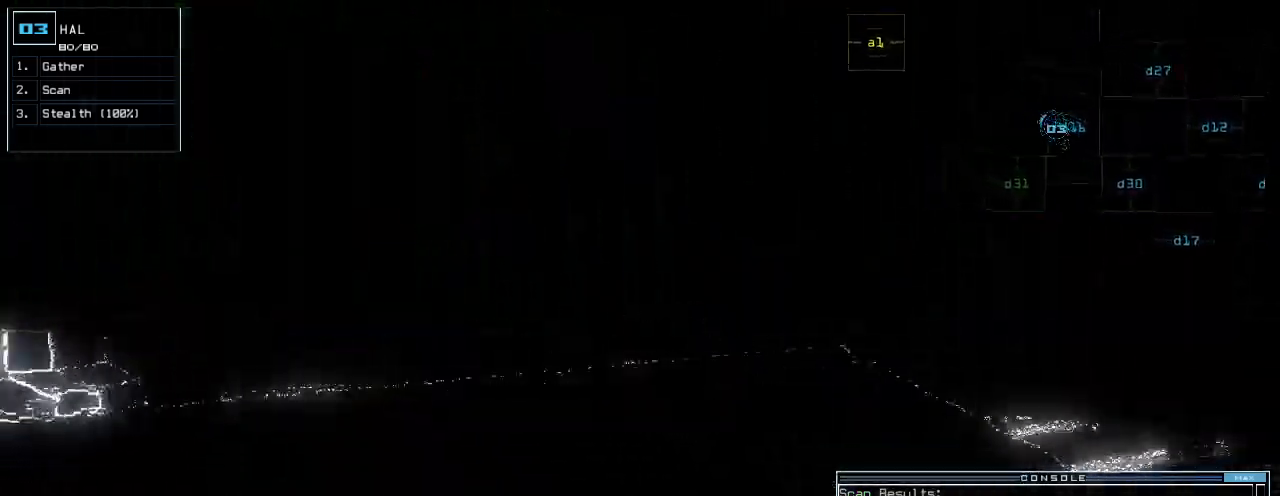
{"keys": ["up"], "events": [[20, "c", "up"], [40, "return", "down"], [120, "return", "up"], [280, "right", "down"], [420, "right", "up"]]}
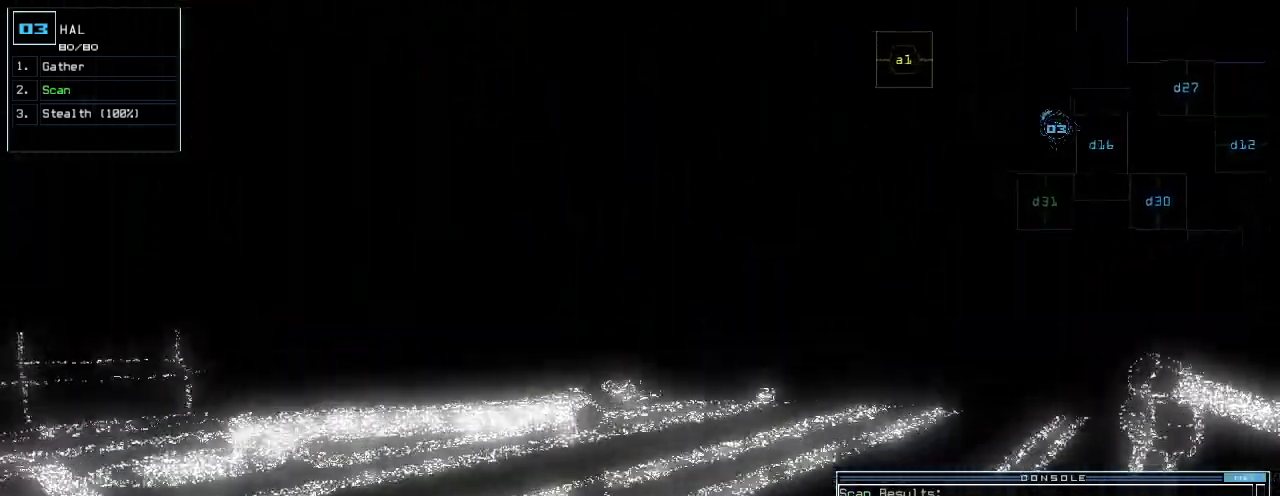
{"keys": [], "events": [[140, "right", "down"], [240, "right", "up"], [320, "space", "down"], [340, "up", "up"], [420, "space", "up"]]}
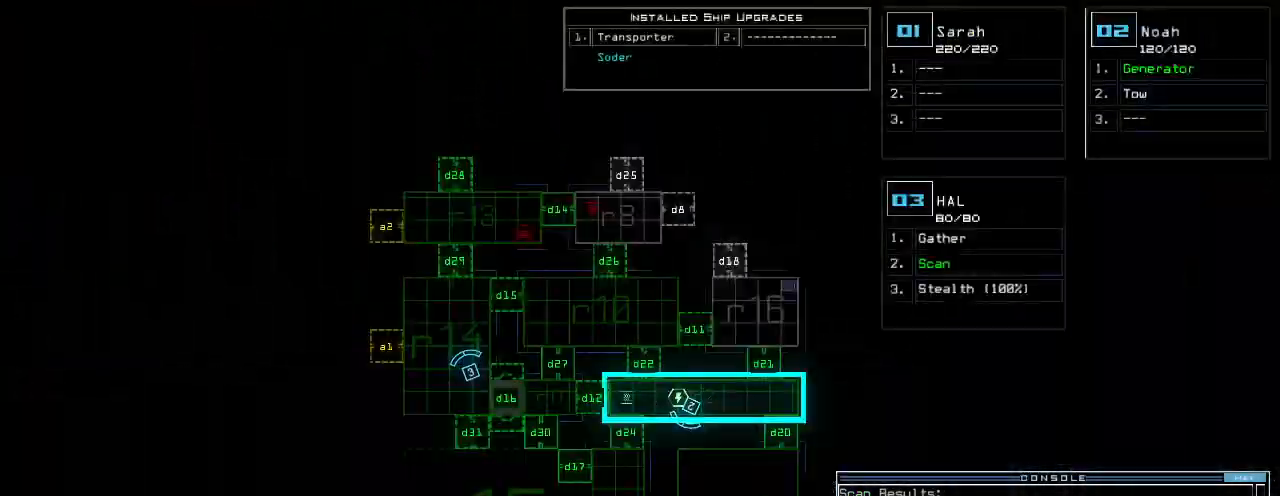
{"keys": ["up"], "events": [[300, "space", "down"], [300, "up", "down"], [380, "space", "up"]]}
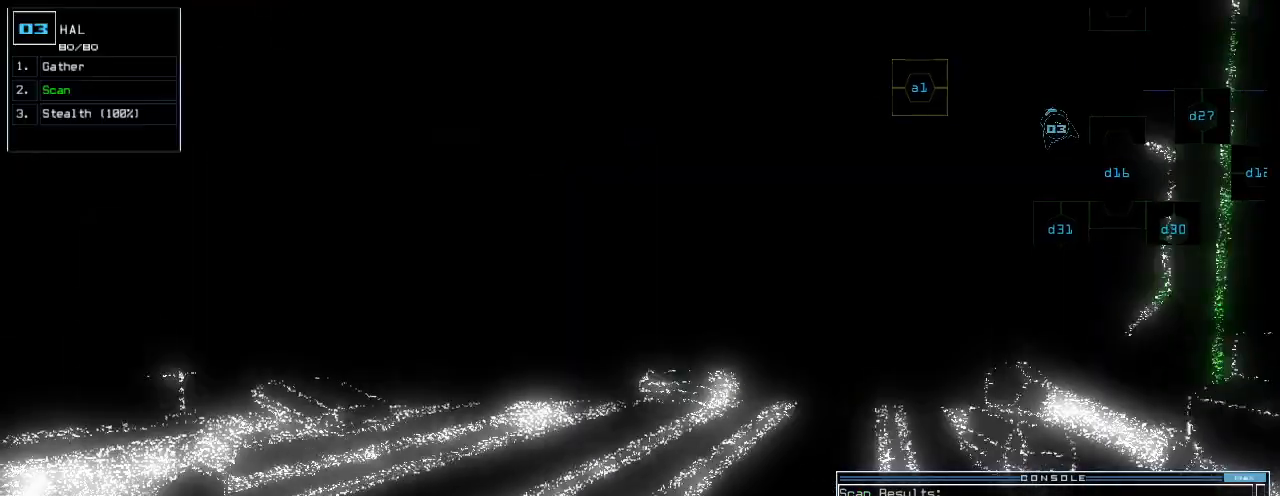
{"keys": ["up"], "events": [[240, "right", "down"], [280, "right", "up"]]}
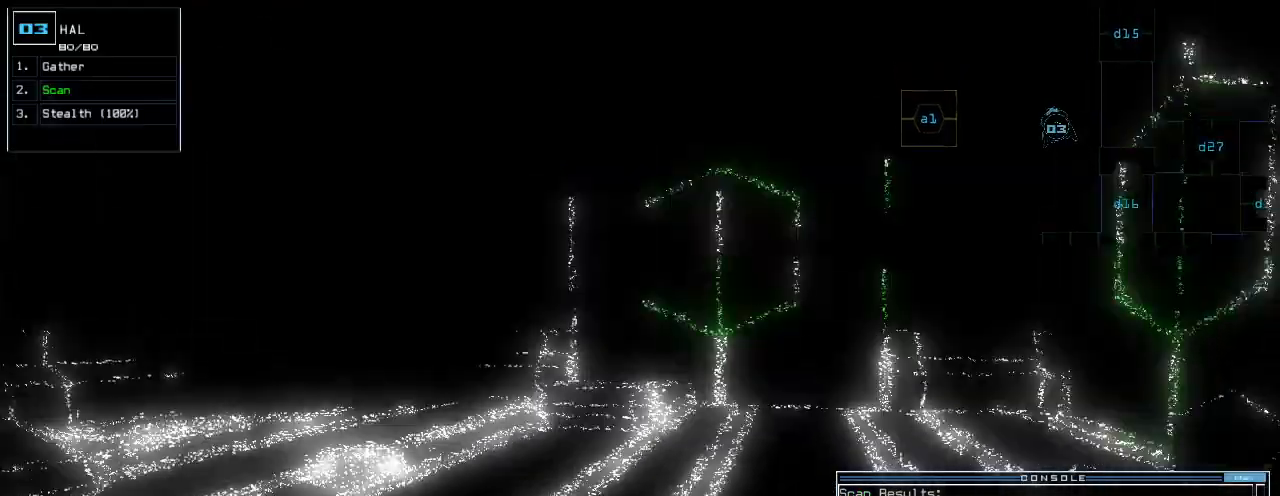
{"keys": ["down"], "events": [[40, "up", "up"], [60, "space", "down"], [140, "space", "up"], [500, "down", "down"]]}
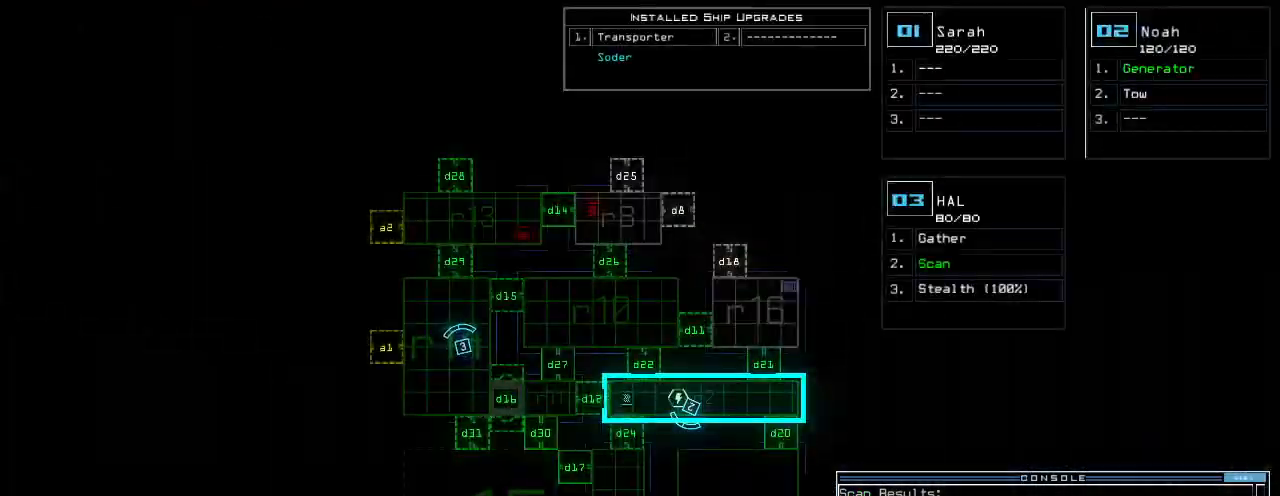
{"keys": ["left", "up"], "events": [[60, "left", "down"], [60, "space", "down"], [140, "space", "up"], [280, "down", "up"], [380, "up", "down"], [420, "d", "down"], [500, "d", "up"]]}
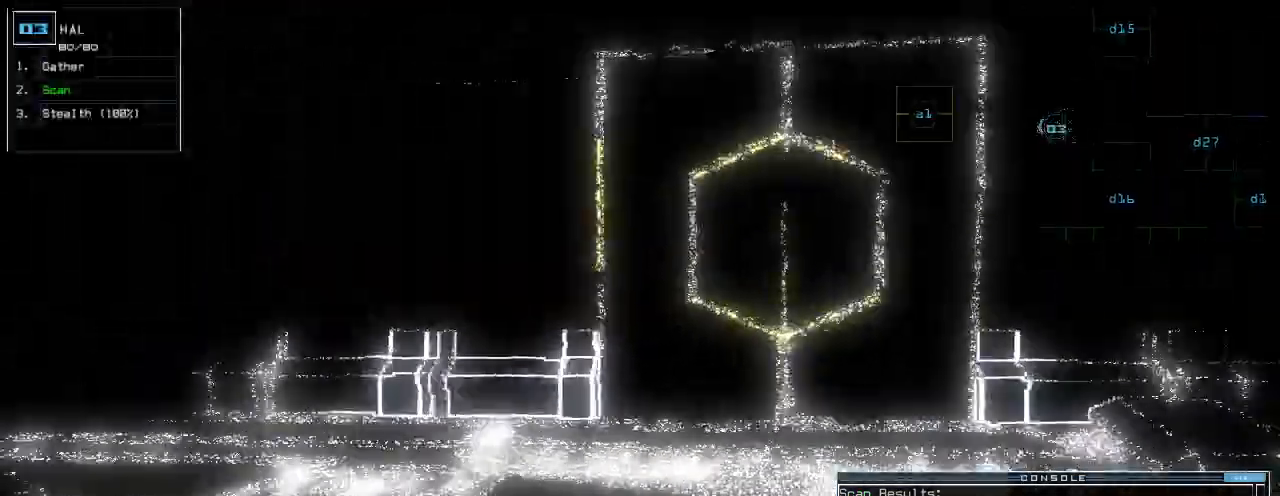
{"keys": ["up"], "events": [[420, "1", "down"], [420, "left", "up"], [440, "1", "up"]]}
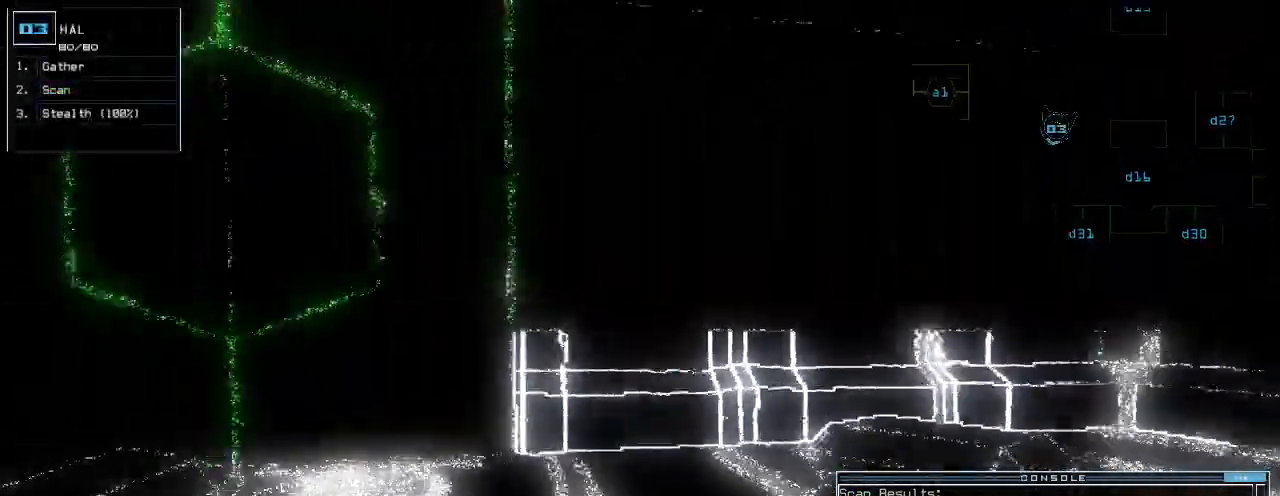
{"keys": ["up"], "events": [[180, "left", "down"], [420, "left", "up"]]}
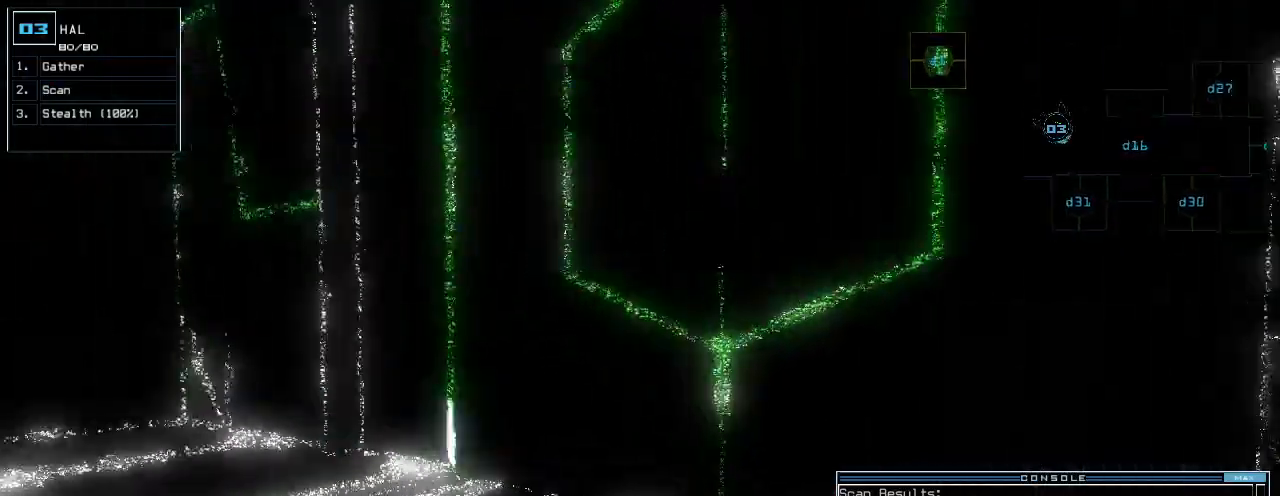
{"keys": ["up"], "events": [[80, "return", "down"], [160, "return", "up"], [300, "right", "down"], [420, "right", "up"]]}
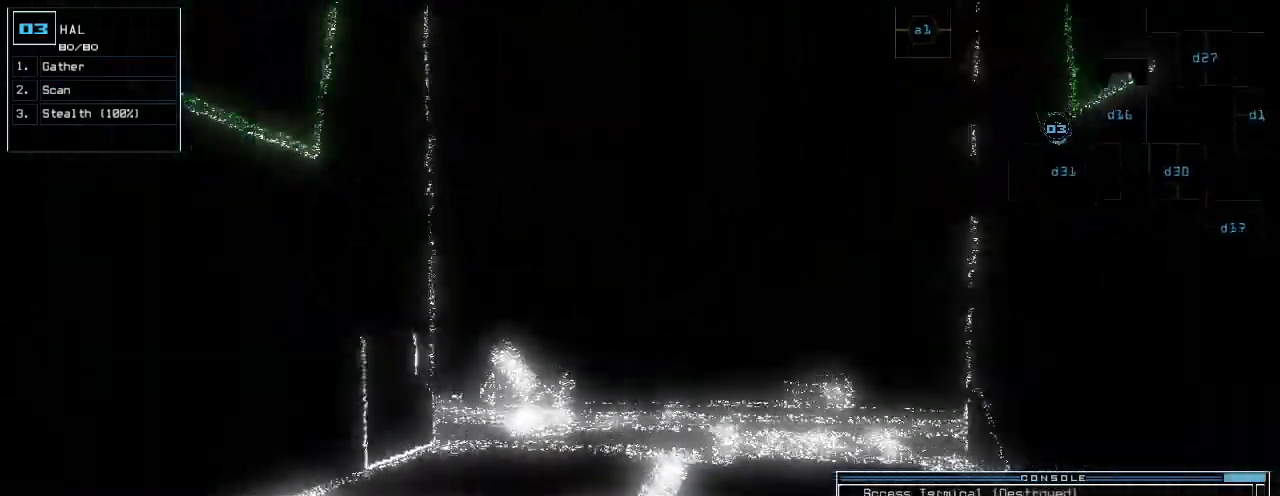
{"keys": ["s", "up"], "events": [[100, "right", "down"], [160, "right", "up"], [480, "s", "down"]]}
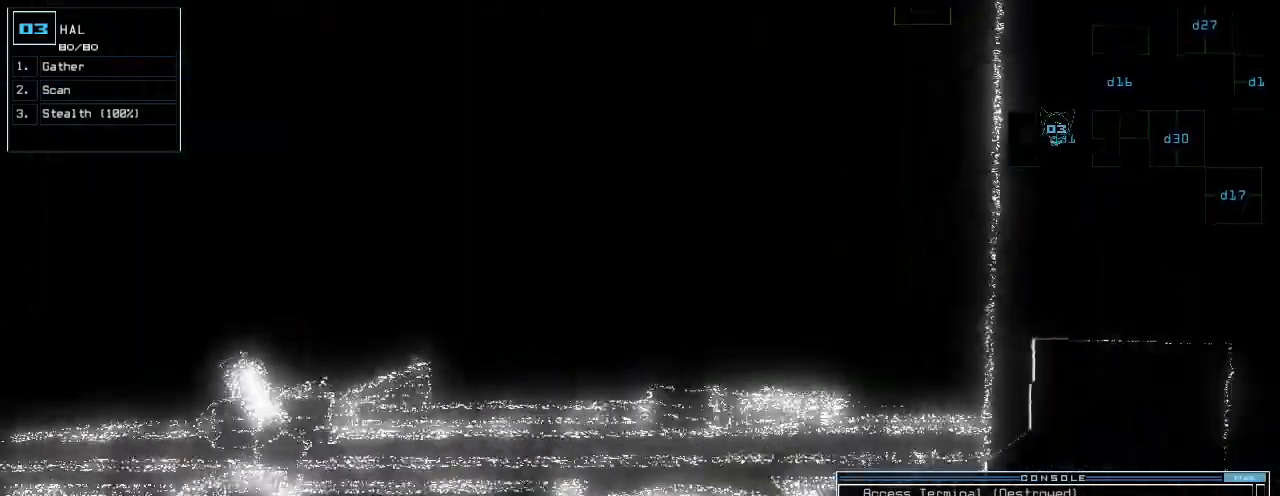
{"keys": ["return", "up"], "events": [[20, "s", "up"], [180, "c", "down"], [240, "c", "up"], [420, "return", "down"]]}